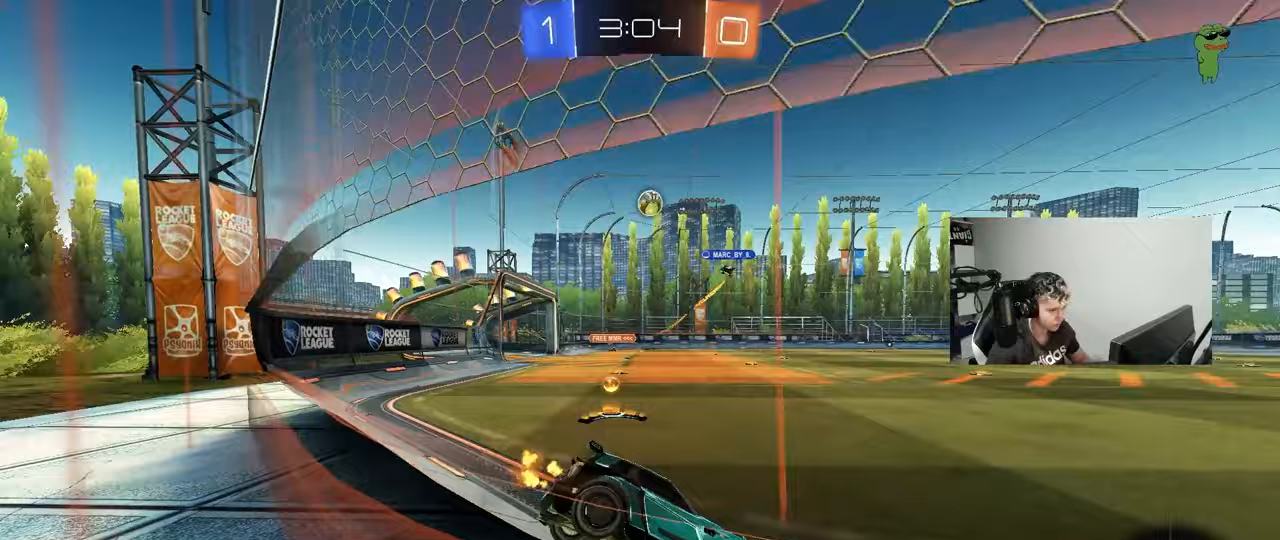
Gameplay with keyboard and mouse; each line is a JSON object with the keys and mouse buttons held at the frame after it. "events" lists presses ("down") and releases ("up") of "1", "2", "3", "4", "5", "a", "alt", "c", "caps_lock", "ctrl", "d", "e", "f", "g", "q", "r", "s", "shift", "space", "t", "tab", "v", "w", "x", "z", "mouse_left", "mouse_wheel" and "mouse_right" between this image and that frame as [ms after this image, input, new state], when the widget could be followed in between. "mouse_left", "mouse_wheel", "mouse_right" = the "left", "wheel", "right" buttons of the "mouse" list. No other keys are recorded. "wheel" means that the mouse wheel is clicked or scrolled. Mouse movement is not recorded.
{"keys": ["a", "w"], "mouse": ["left"], "events": [[50, "shift", "up"], [367, "mouse_left", "down"]]}
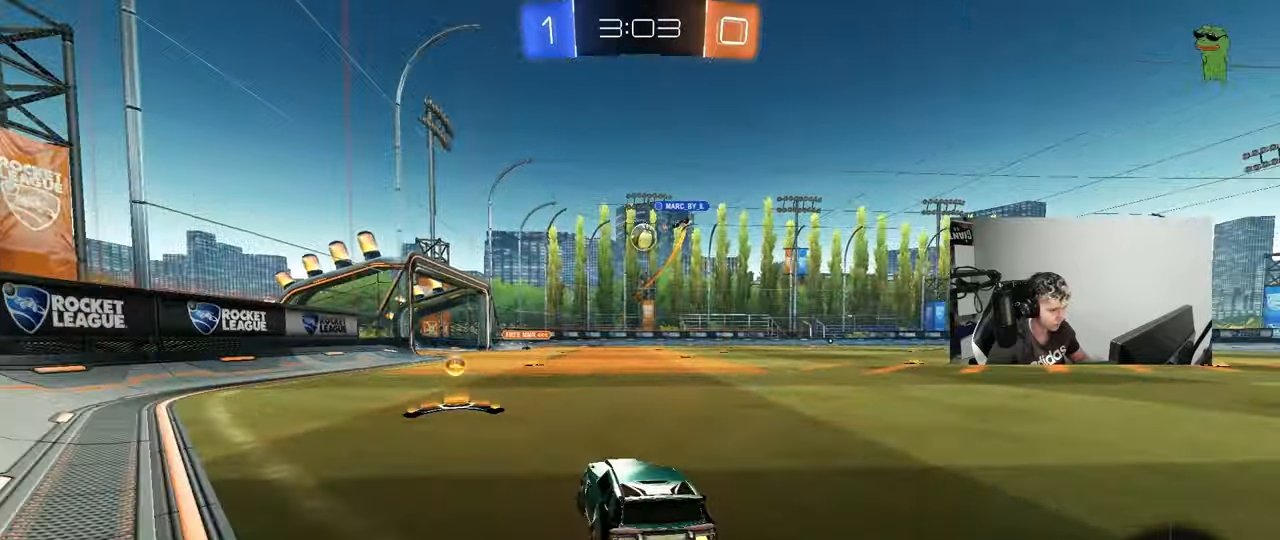
{"keys": ["d", "w"], "mouse": ["left"], "events": [[200, "a", "up"], [200, "d", "down"], [250, "shift", "down"], [350, "shift", "up"]]}
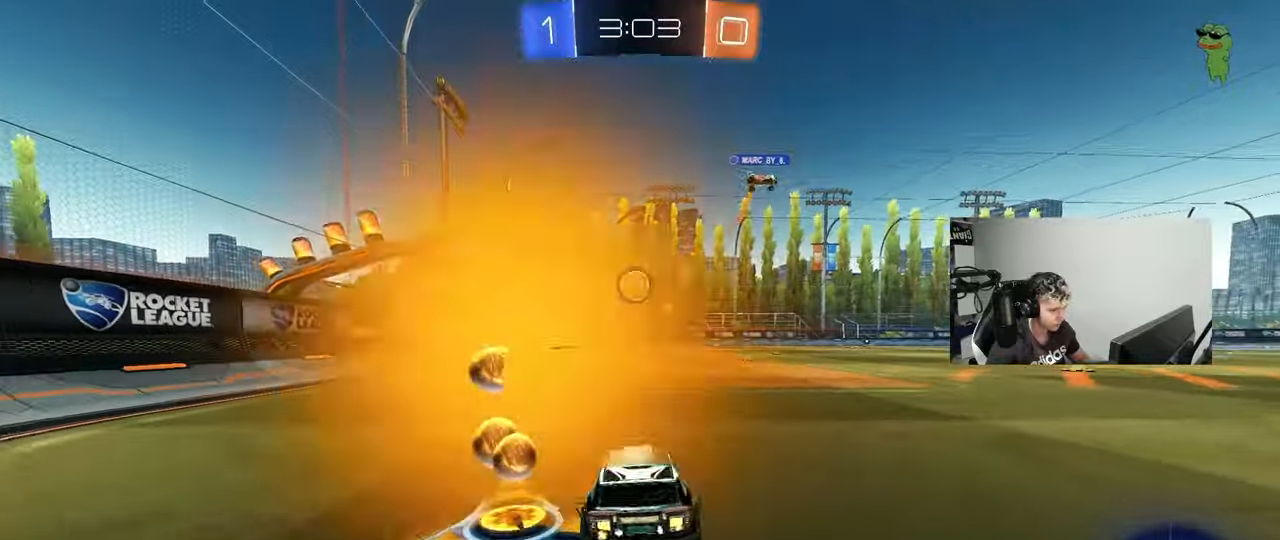
{"keys": ["w"], "mouse": ["left"], "events": [[500, "d", "up"]]}
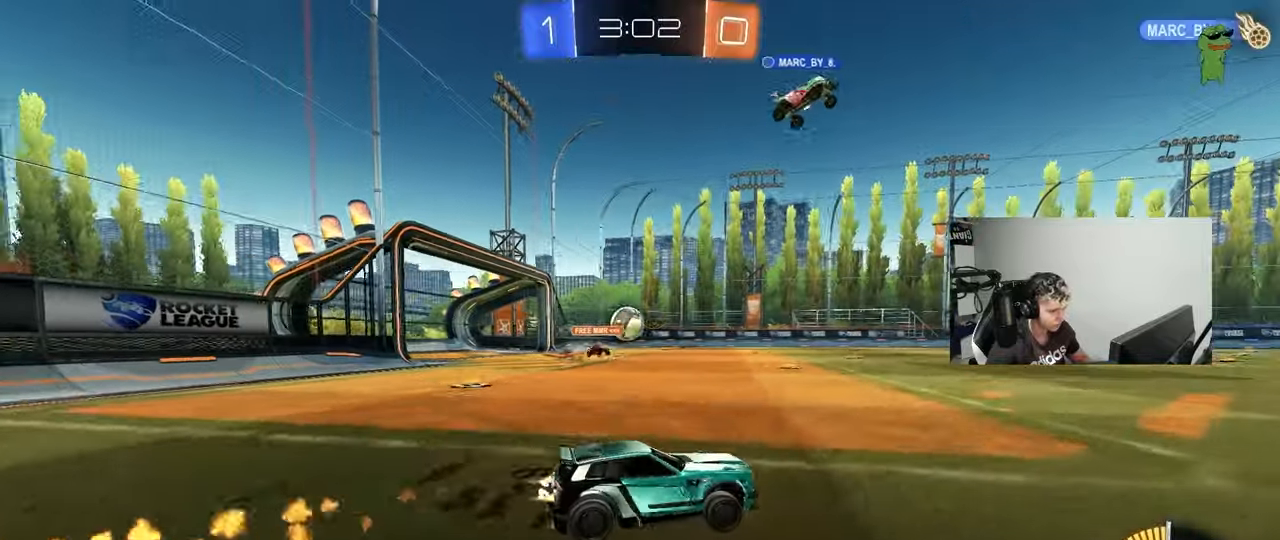
{"keys": ["w"], "mouse": ["right"], "events": [[283, "a", "down"], [383, "mouse_left", "up"], [417, "mouse_right", "down"], [467, "a", "up"]]}
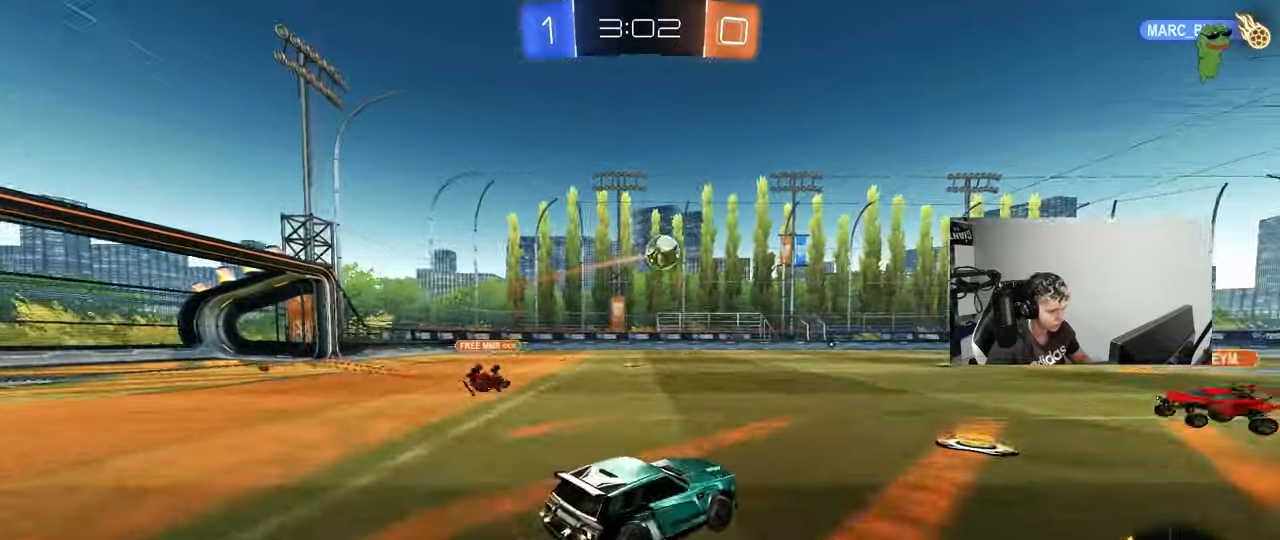
{"keys": ["d", "shift"], "mouse": [], "events": [[17, "d", "down"], [17, "mouse_left", "down"], [17, "mouse_right", "up"], [17, "shift", "down"], [67, "mouse_right", "down"], [150, "s", "down"], [150, "w", "up"], [250, "mouse_left", "up"], [250, "mouse_right", "up"], [483, "s", "up"]]}
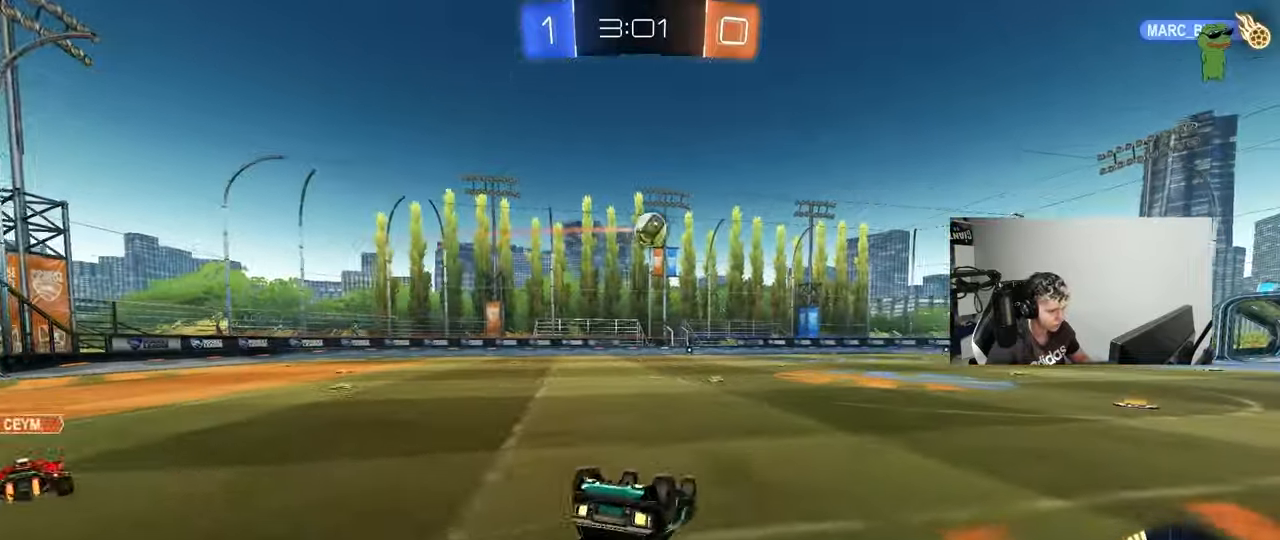
{"keys": [], "mouse": [], "events": [[83, "space", "down"], [167, "s", "down"], [217, "space", "up"], [317, "s", "up"], [317, "shift", "up"], [450, "d", "up"]]}
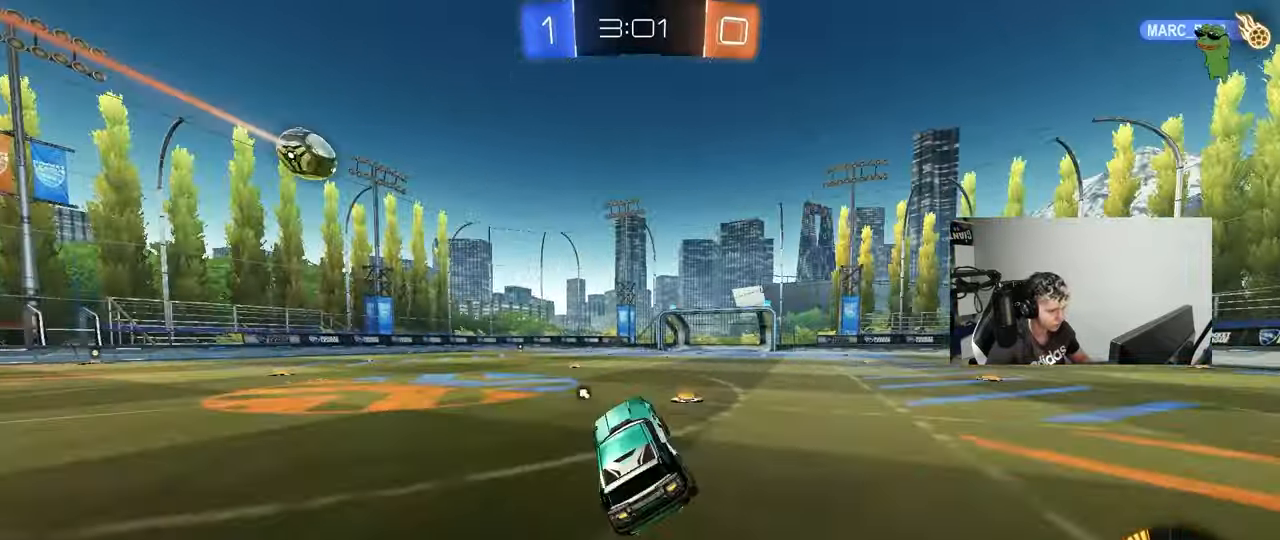
{"keys": ["w"], "mouse": ["right"], "events": [[50, "space", "down"], [100, "w", "down"], [183, "d", "down"], [183, "space", "up"], [233, "d", "up"], [283, "mouse_right", "down"], [367, "mouse_right", "up"], [417, "mouse_right", "down"]]}
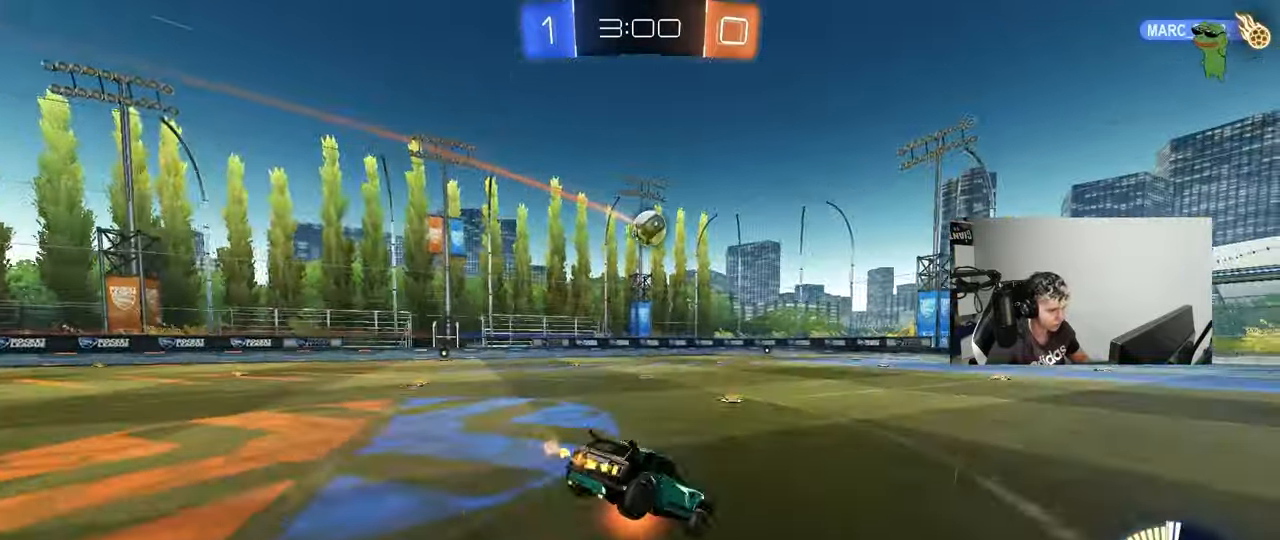
{"keys": [], "mouse": [], "events": [[67, "mouse_right", "up"], [67, "mouse_wheel", "down"], [250, "mouse_wheel", "up"], [250, "w", "up"]]}
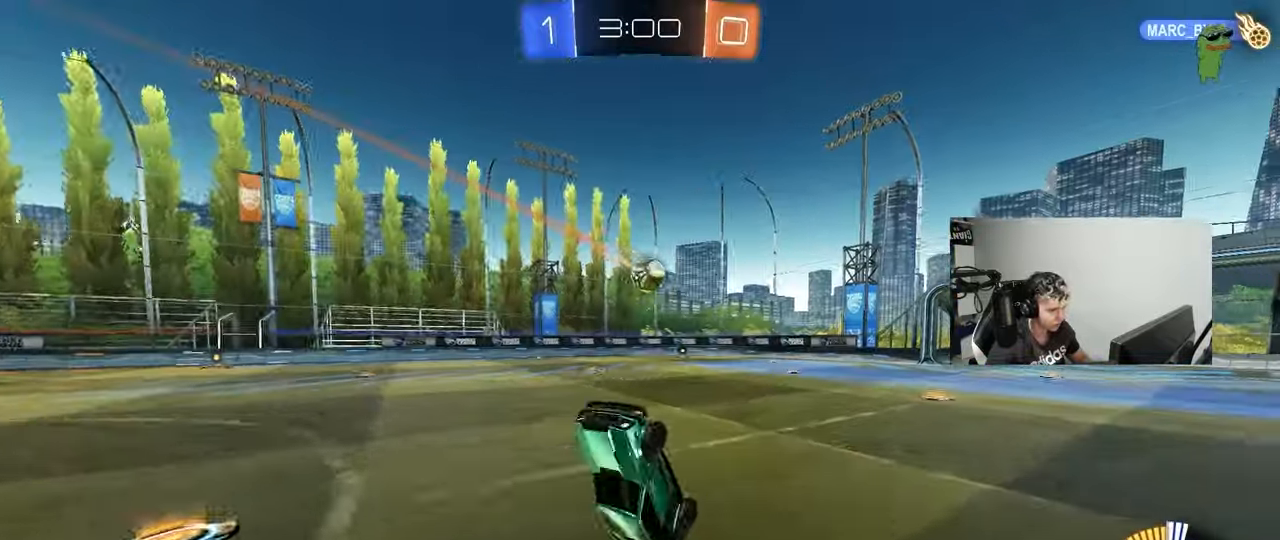
{"keys": ["w"], "mouse": [], "events": [[167, "a", "down"], [217, "a", "up"], [450, "w", "down"]]}
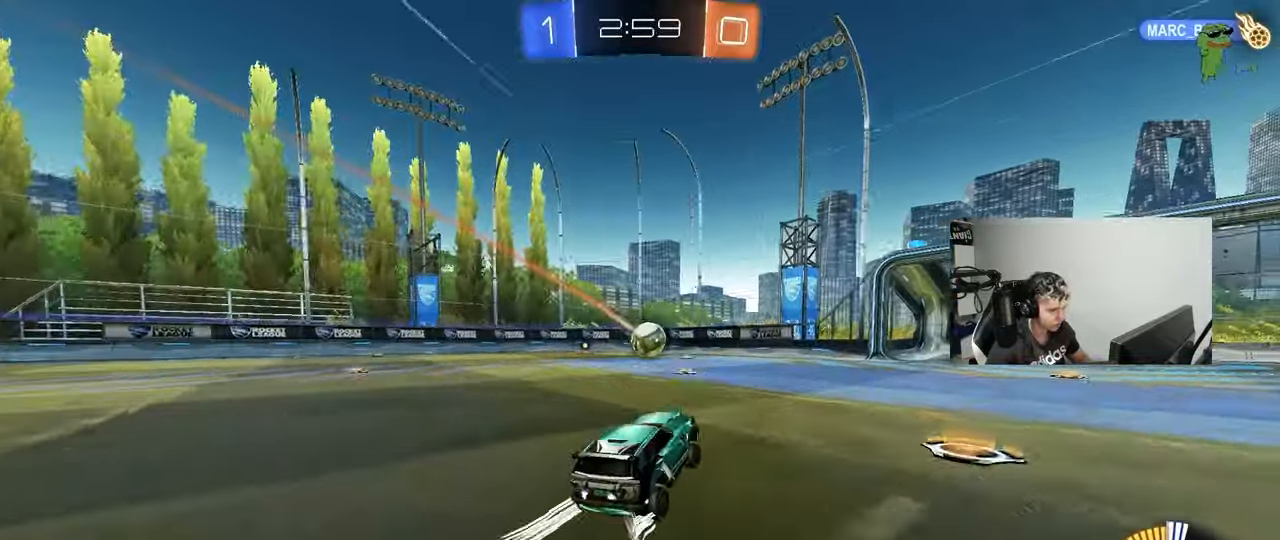
{"keys": ["w"], "mouse": [], "events": [[50, "a", "down"], [50, "mouse_left", "down"], [133, "a", "up"], [183, "mouse_left", "up"]]}
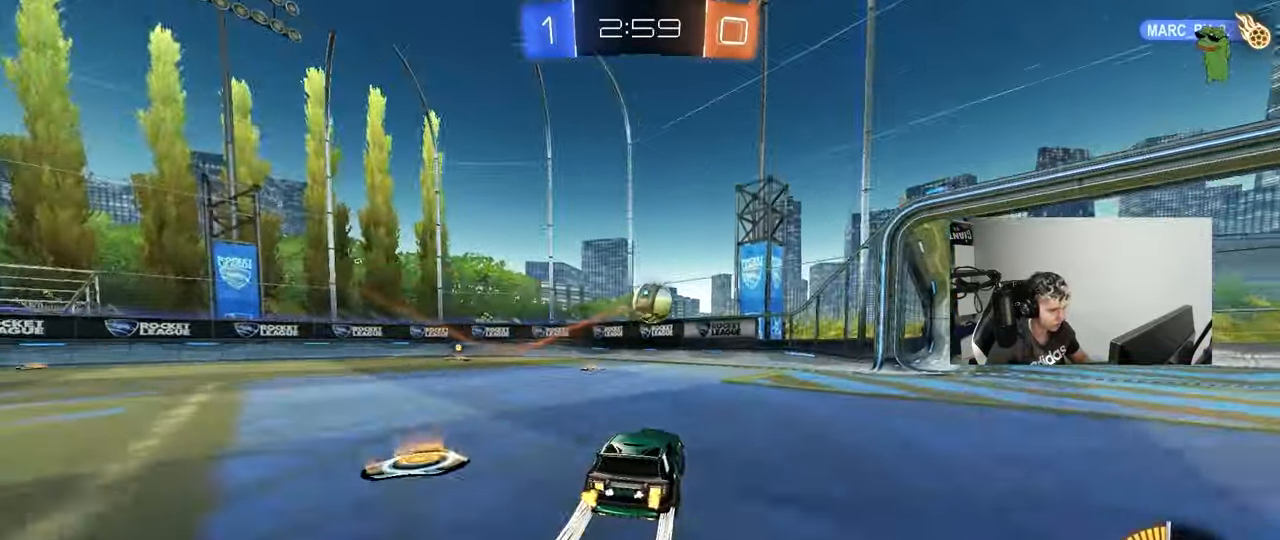
{"keys": ["w"], "mouse": [], "events": [[67, "a", "down"], [117, "mouse_right", "down"], [117, "w", "up"], [200, "s", "down"], [200, "shift", "down"], [250, "a", "up"], [250, "s", "up"], [300, "mouse_right", "up"], [300, "shift", "up"], [350, "mouse_right", "down"], [483, "mouse_right", "up"], [483, "w", "down"]]}
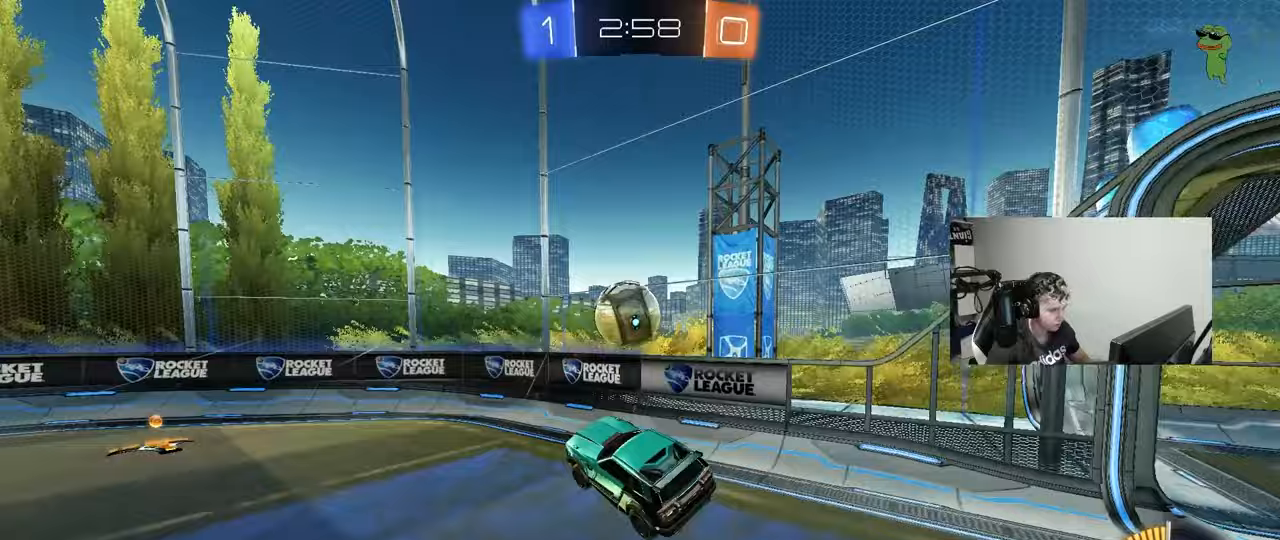
{"keys": ["a", "w"], "mouse": [], "events": [[33, "a", "down"], [33, "mouse_left", "down"], [33, "shift", "down"], [133, "shift", "up"], [167, "w", "up"], [317, "mouse_left", "up"], [350, "w", "down"]]}
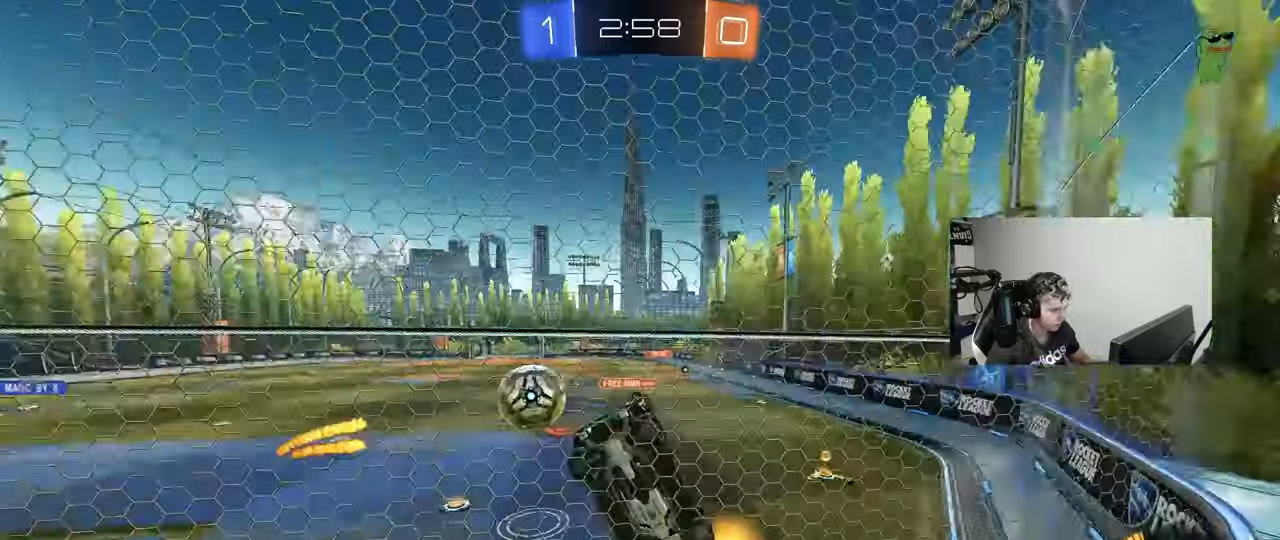
{"keys": ["d", "w"], "mouse": ["left"], "events": [[50, "shift", "down"], [83, "shift", "up"], [233, "mouse_left", "down"], [367, "shift", "down"], [417, "shift", "up"], [467, "a", "up"], [467, "d", "down"]]}
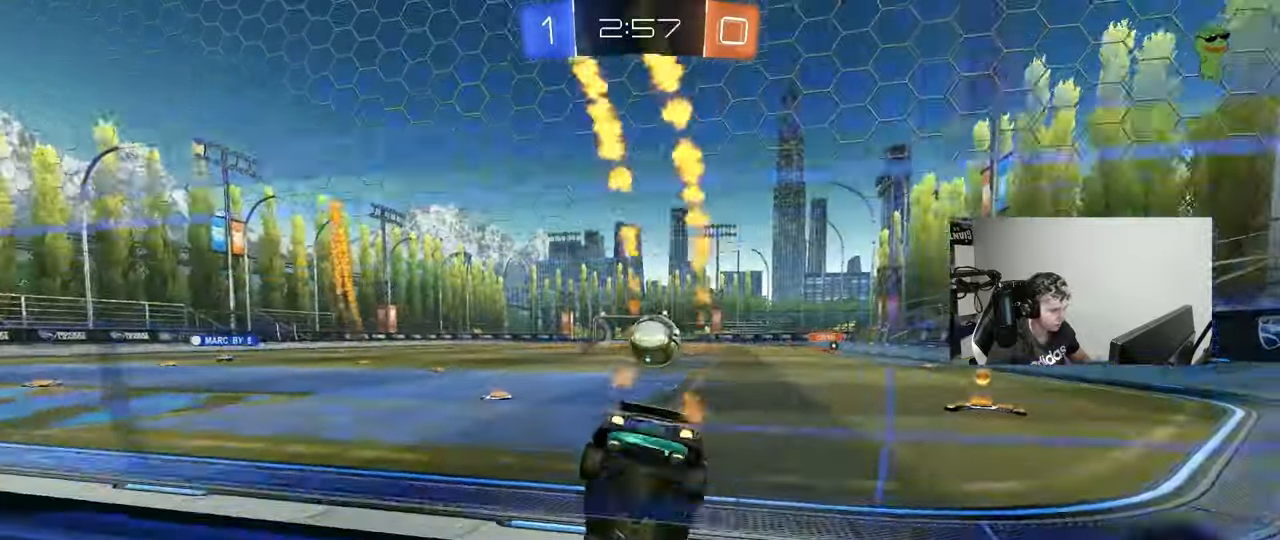
{"keys": ["w"], "mouse": ["left"], "events": [[150, "d", "up"], [300, "d", "down"], [350, "d", "up"]]}
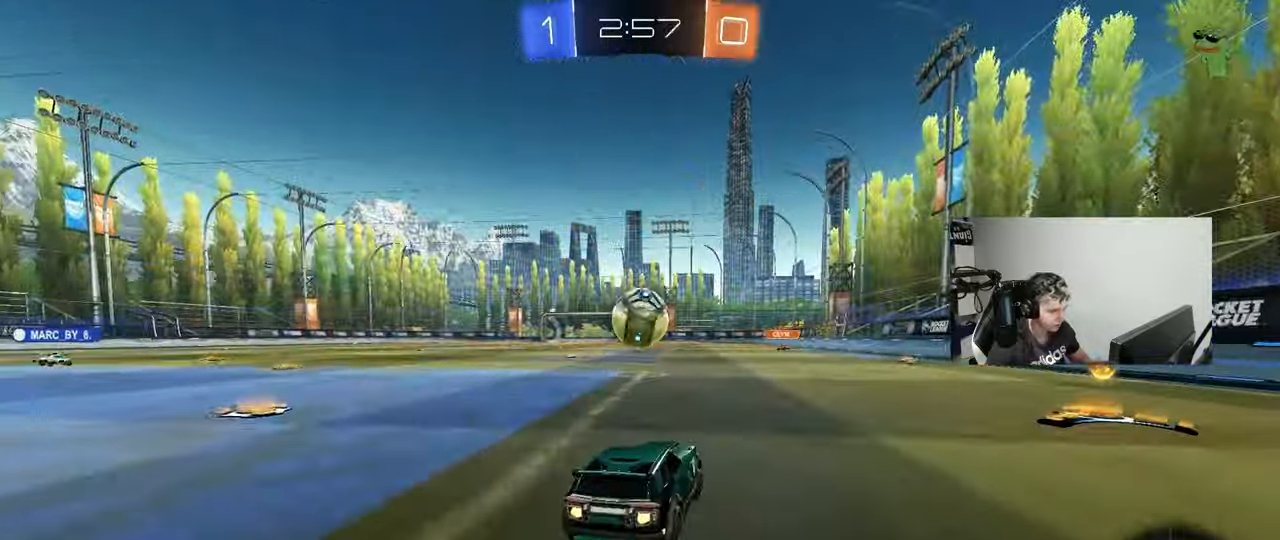
{"keys": ["a"], "mouse": [], "events": [[317, "mouse_left", "up"], [400, "a", "down"], [500, "w", "up"]]}
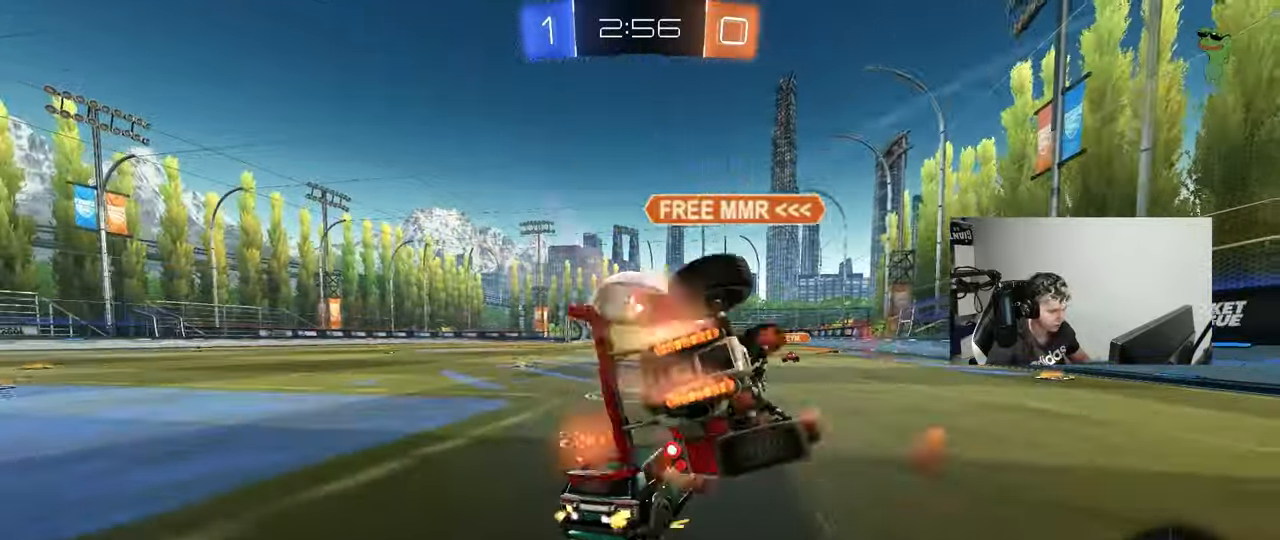
{"keys": ["a", "s"], "mouse": [], "events": [[100, "s", "down"], [133, "a", "up"], [133, "d", "down"], [233, "d", "up"], [233, "s", "up"], [333, "a", "down"], [383, "s", "down"]]}
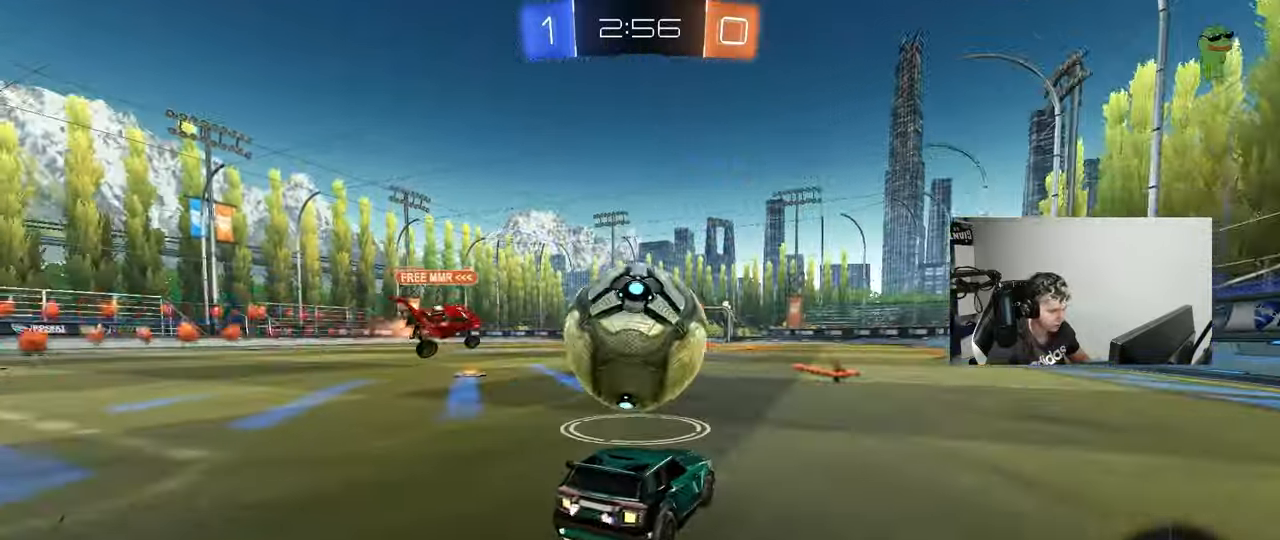
{"keys": ["a"], "mouse": [], "events": [[117, "s", "up"], [383, "w", "down"], [433, "w", "up"]]}
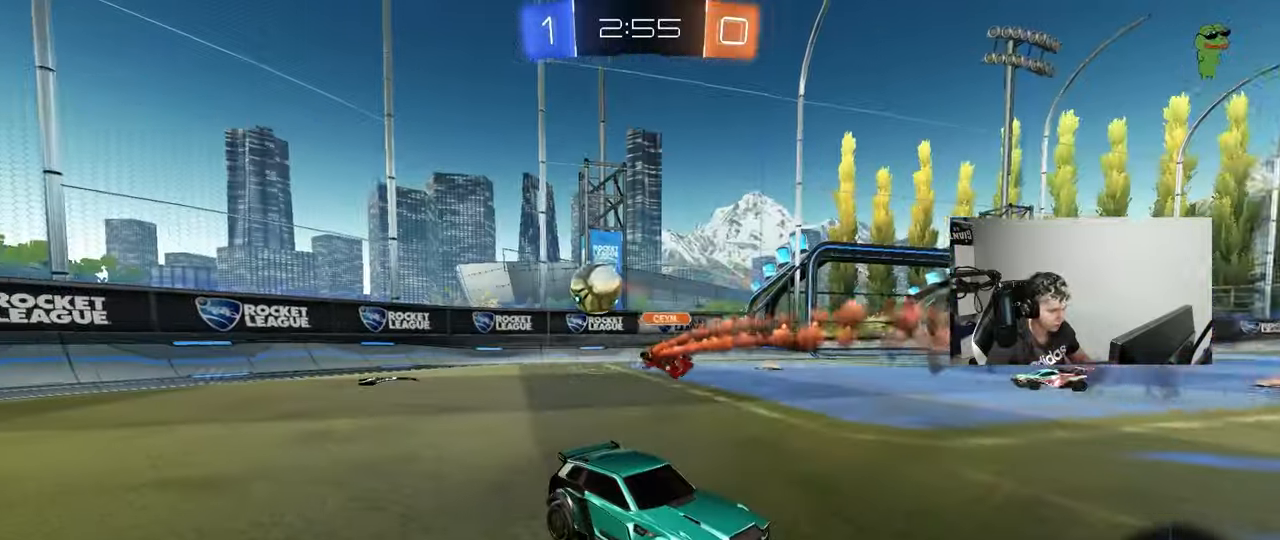
{"keys": ["d", "w"], "mouse": [], "events": [[33, "a", "up"], [117, "w", "down"], [167, "d", "down"]]}
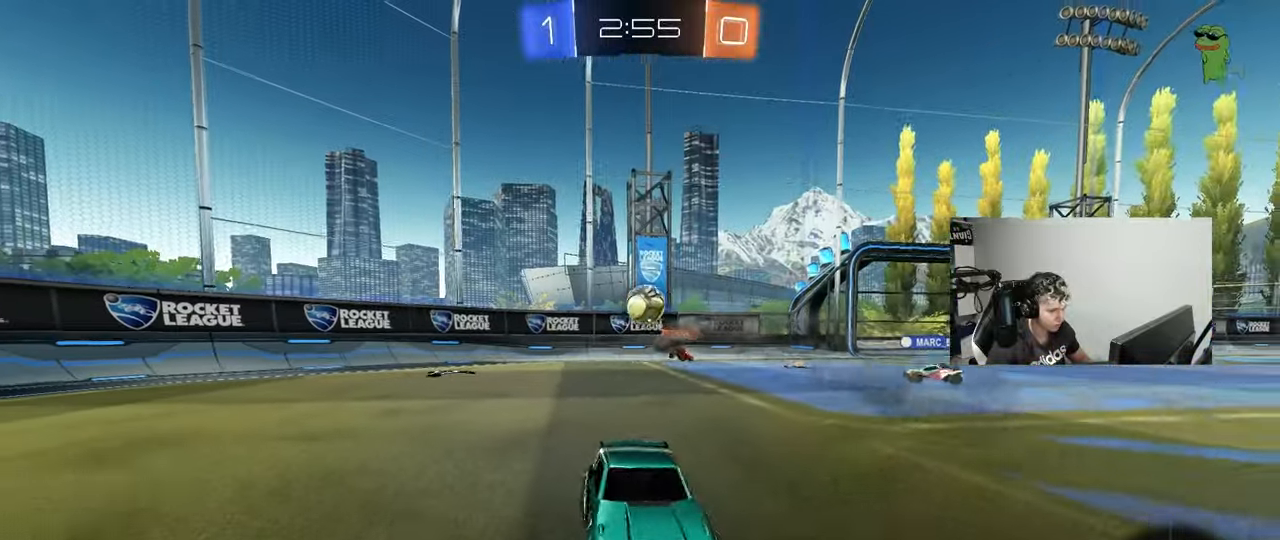
{"keys": ["w"], "mouse": [], "events": [[50, "d", "up"], [233, "d", "down"], [333, "d", "up"]]}
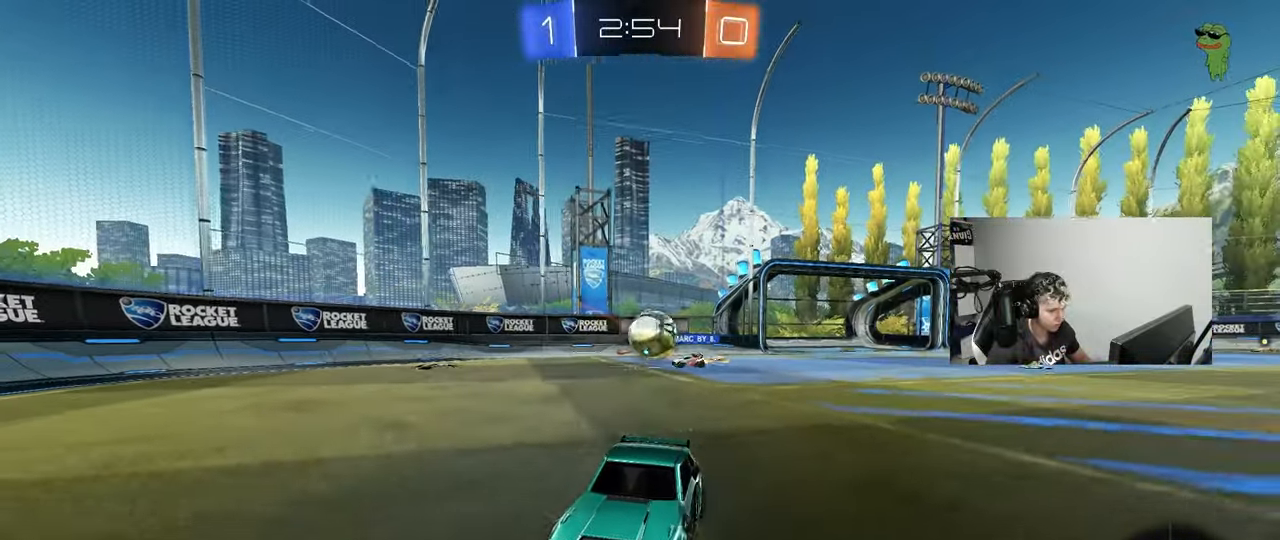
{"keys": ["a", "space", "w"], "mouse": ["left", "right"], "events": [[300, "d", "down"], [350, "space", "down"], [433, "a", "down"], [433, "d", "up"], [433, "mouse_left", "down"], [483, "mouse_right", "down"]]}
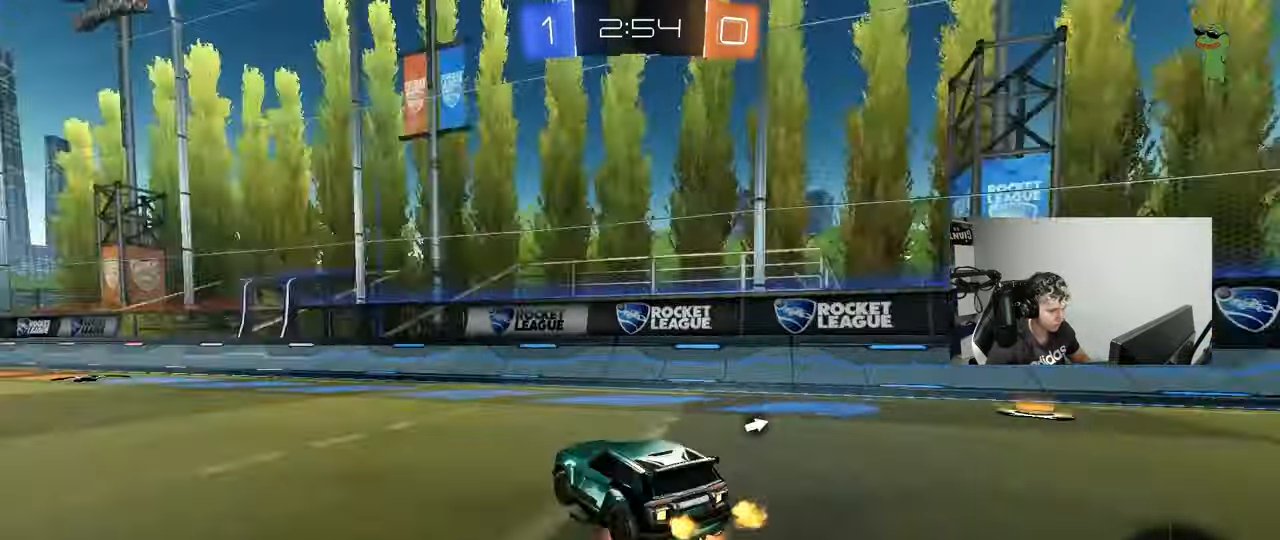
{"keys": ["d", "s"], "mouse": ["left"], "events": [[33, "space", "up"], [83, "mouse_right", "up"], [117, "mouse_left", "up"], [167, "a", "up"], [217, "mouse_left", "down"], [217, "w", "up"], [367, "d", "down"], [367, "s", "down"]]}
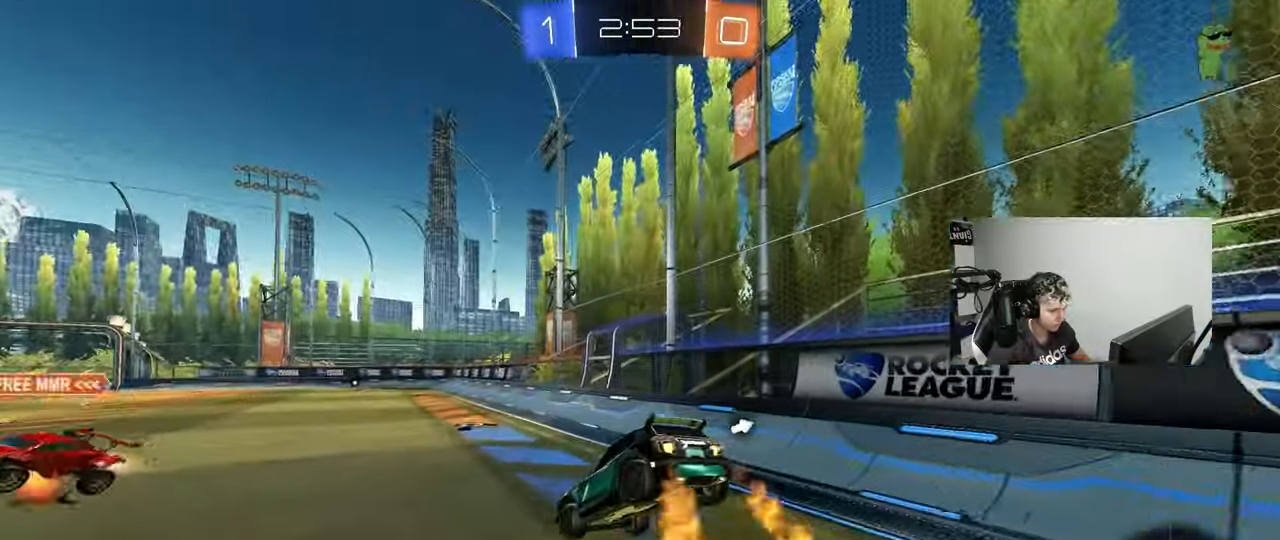
{"keys": ["w"], "mouse": ["right"], "events": [[50, "a", "down"], [50, "d", "up"], [50, "mouse_left", "up"], [133, "space", "down"], [283, "a", "up"], [283, "s", "up"], [283, "space", "up"], [367, "w", "down"], [467, "mouse_right", "down"]]}
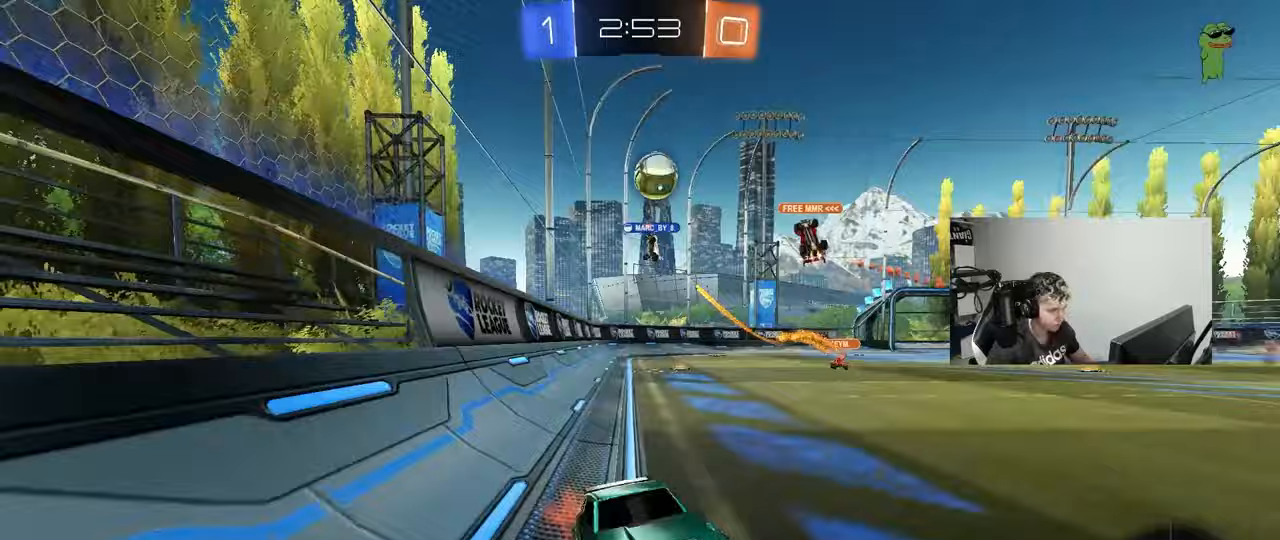
{"keys": ["w"], "mouse": [], "events": [[17, "a", "down"], [67, "mouse_right", "up"], [67, "shift", "down"], [200, "shift", "up"], [250, "a", "up"], [250, "d", "down"], [383, "d", "up"]]}
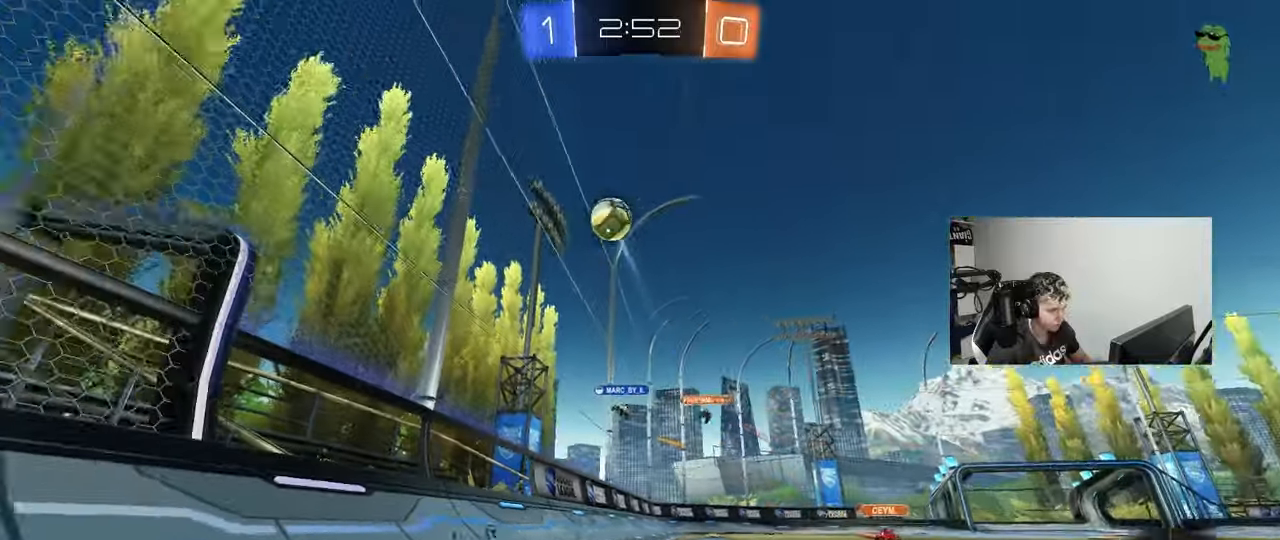
{"keys": ["w"], "mouse": ["left", "right"], "events": [[33, "d", "down"], [117, "mouse_left", "down"], [267, "a", "down"], [267, "d", "up"], [267, "mouse_right", "down"], [367, "a", "up"], [367, "mouse_right", "up"], [400, "mouse_right", "down"]]}
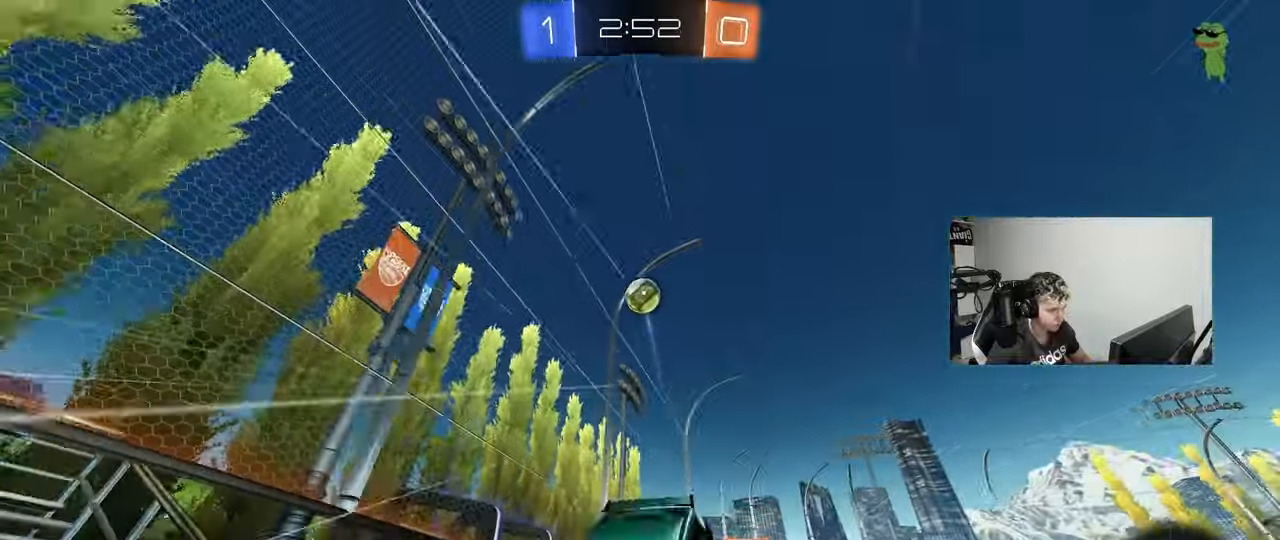
{"keys": ["a"], "mouse": [], "events": [[50, "mouse_left", "up"], [100, "mouse_right", "up"], [133, "space", "down"], [233, "w", "up"], [333, "space", "up"], [417, "a", "down"]]}
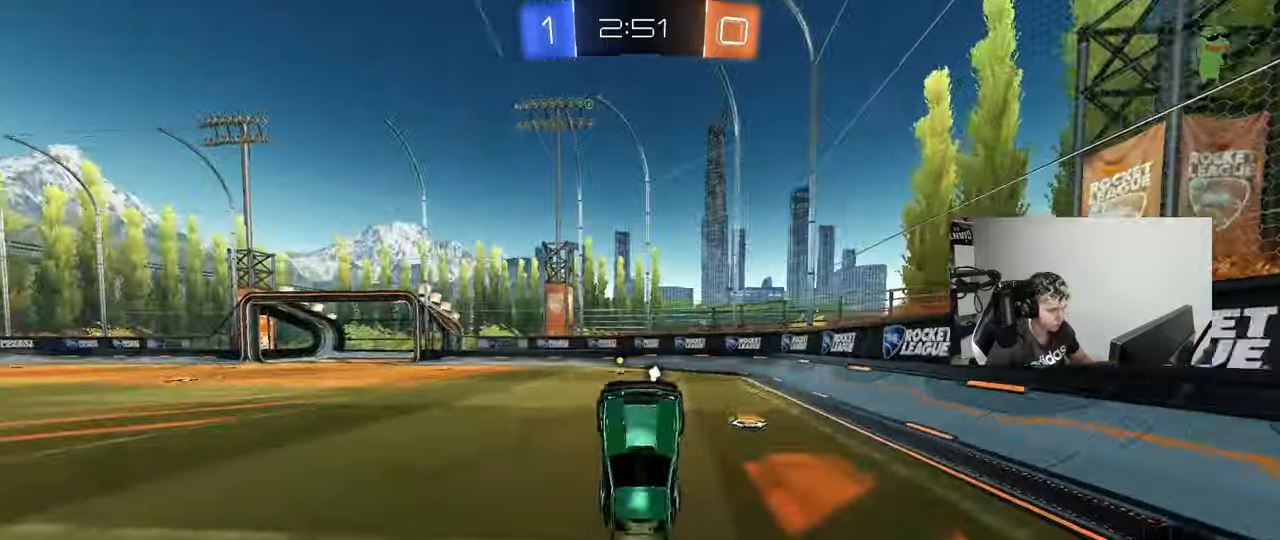
{"keys": ["w"], "mouse": [], "events": [[100, "space", "down"], [150, "a", "up"], [300, "space", "up"], [433, "w", "down"]]}
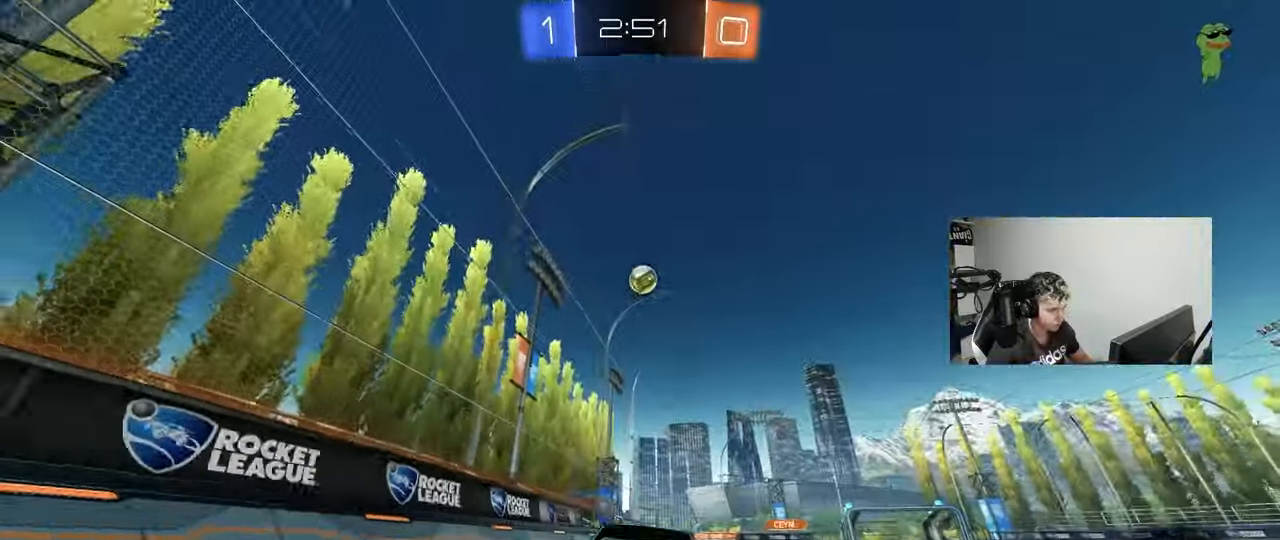
{"keys": ["d"], "mouse": [], "events": [[83, "w", "up"], [167, "s", "down"], [317, "d", "down"], [500, "s", "up"]]}
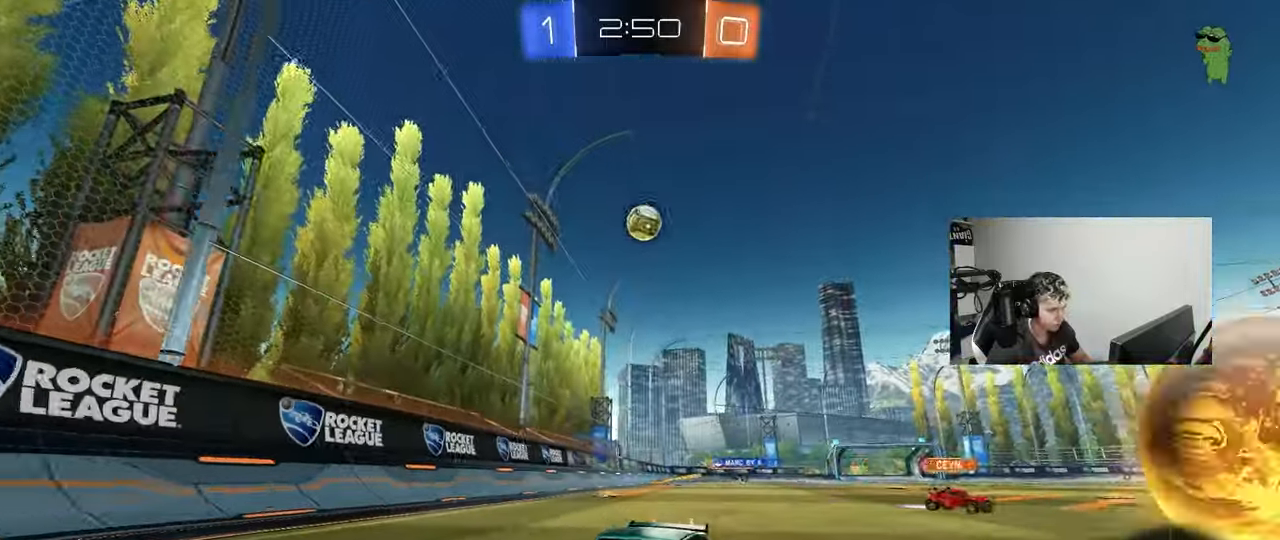
{"keys": ["d"], "mouse": [], "events": [[50, "s", "down"], [133, "s", "up"], [183, "d", "up"], [333, "d", "down"]]}
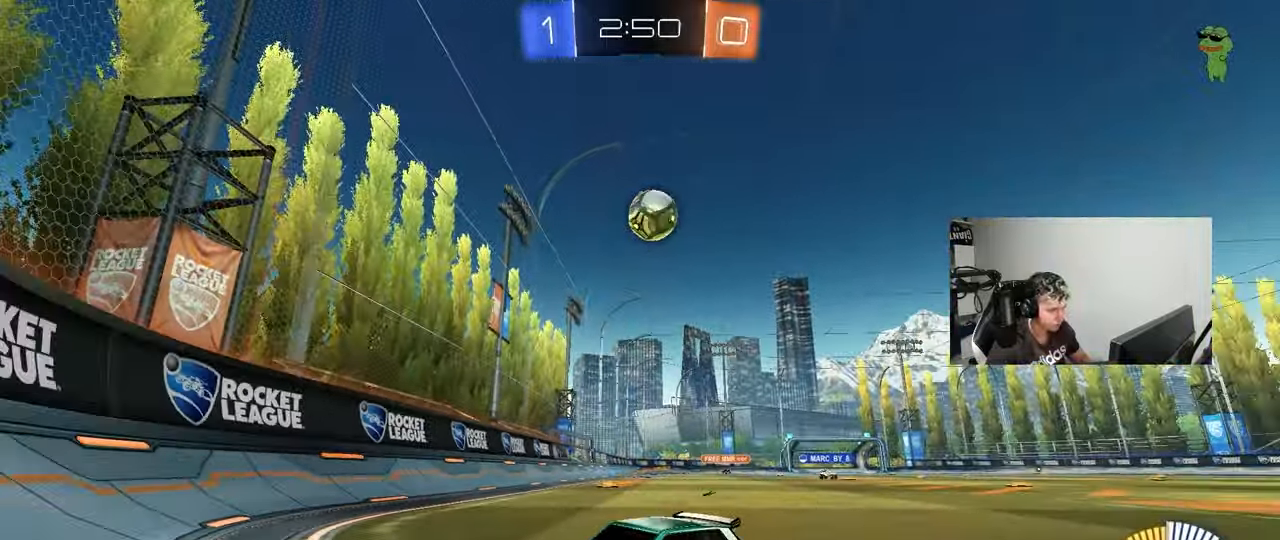
{"keys": ["s"], "mouse": [], "events": [[67, "d", "up"], [200, "d", "down"], [200, "s", "down"], [350, "d", "up"], [383, "mouse_right", "down"], [483, "mouse_right", "up"]]}
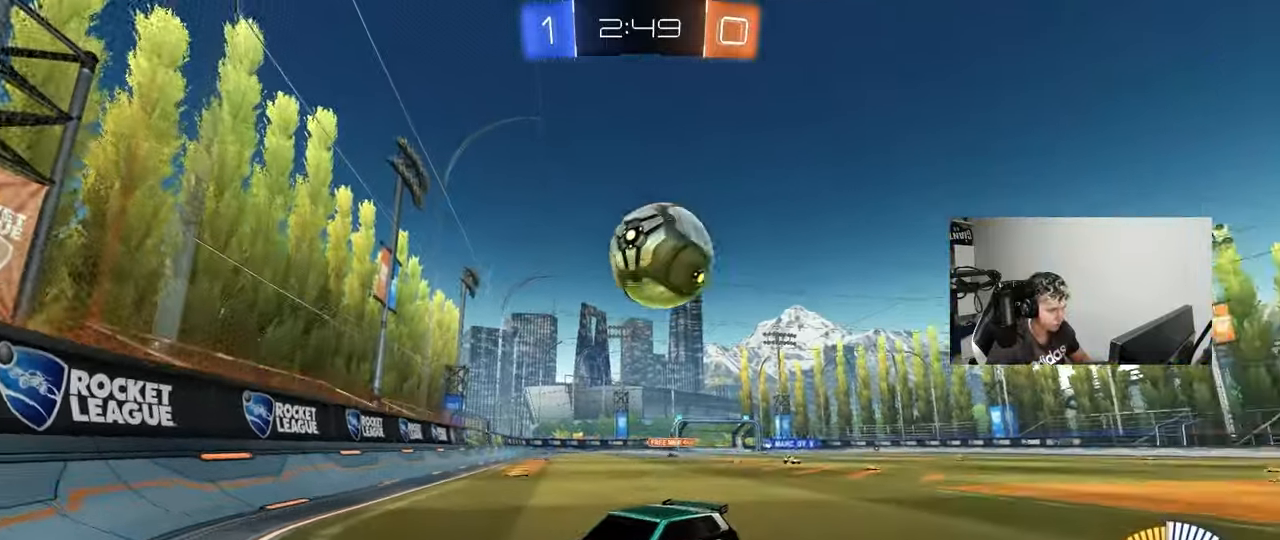
{"keys": ["a", "shift", "w"], "mouse": [], "events": [[33, "mouse_right", "down"], [217, "mouse_right", "up"], [217, "s", "up"], [317, "a", "down"], [317, "shift", "down"], [317, "w", "down"]]}
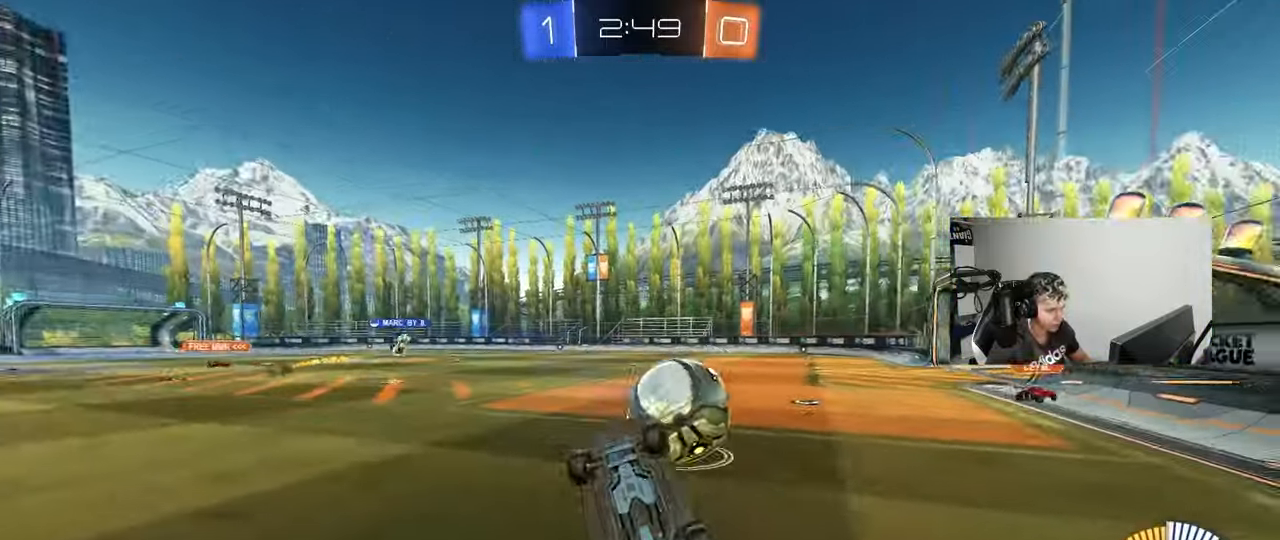
{"keys": ["a", "w"], "mouse": [], "events": [[367, "shift", "up"]]}